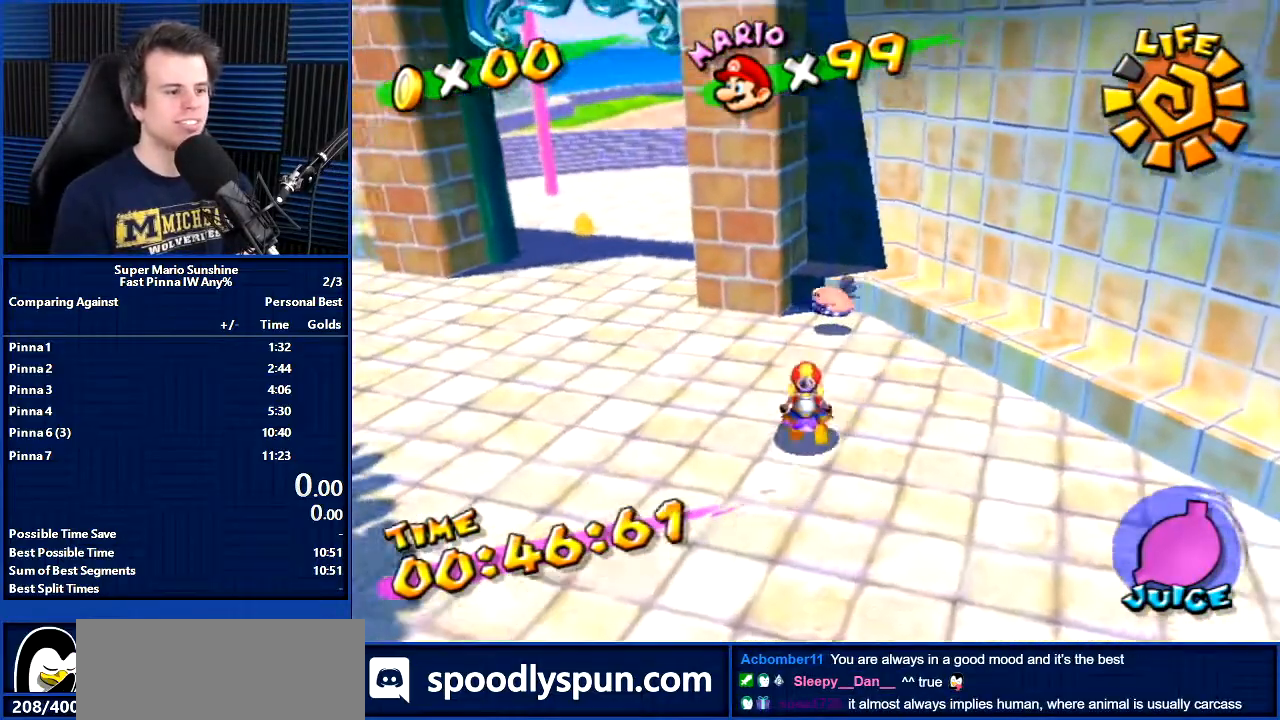
Gameplay with a controller; each line is a JSON object with the inputs held at the frame after it. "events" lists button and stick changes between this image and that frame as [ms after this image, input, new state], when the widget could be followed in between. Not read: DPAD_DOWN DPAD_LEFT DPAD_RIGHT L3 R3.
{"buttons": ["B"], "left_stick": "center", "right_stick": "center", "events": [[33, "left_stick", "center"], [433, "B", "down"]]}
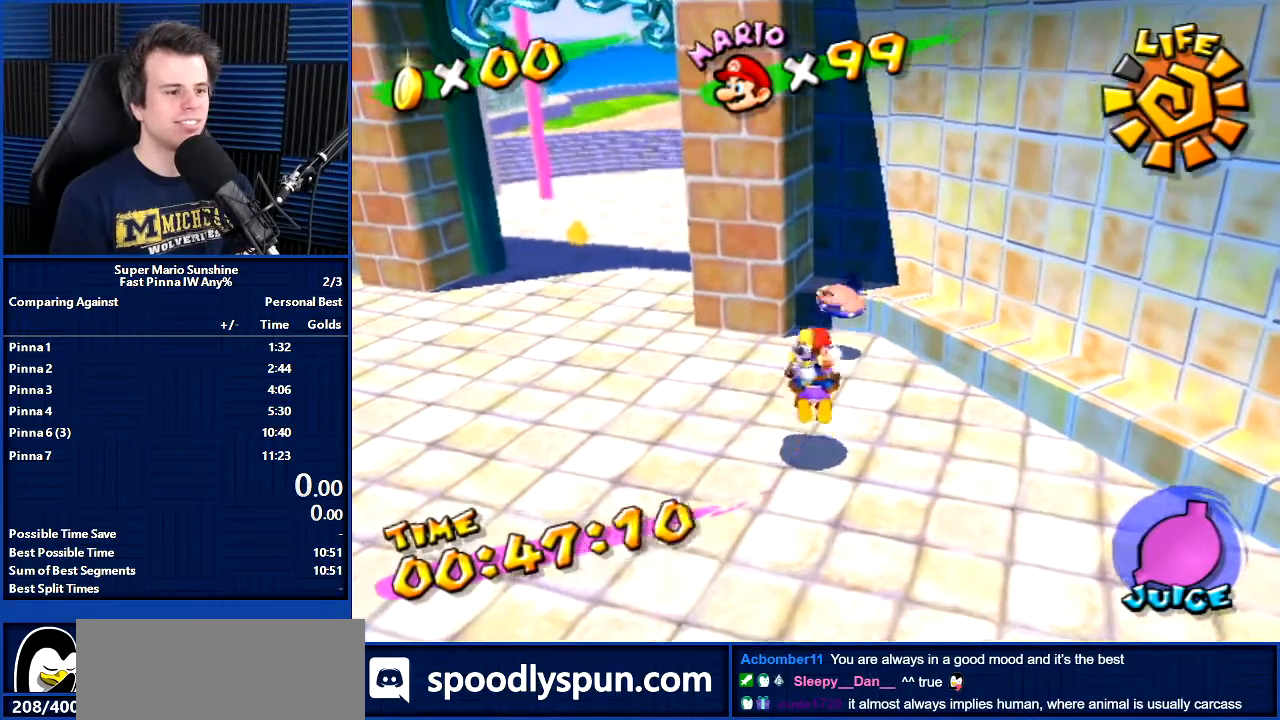
{"buttons": [], "left_stick": "center", "right_stick": "center", "events": [[67, "B", "up"], [67, "left_stick", "up"], [234, "left_stick", "center"], [300, "R1", "down"], [434, "R1", "up"]]}
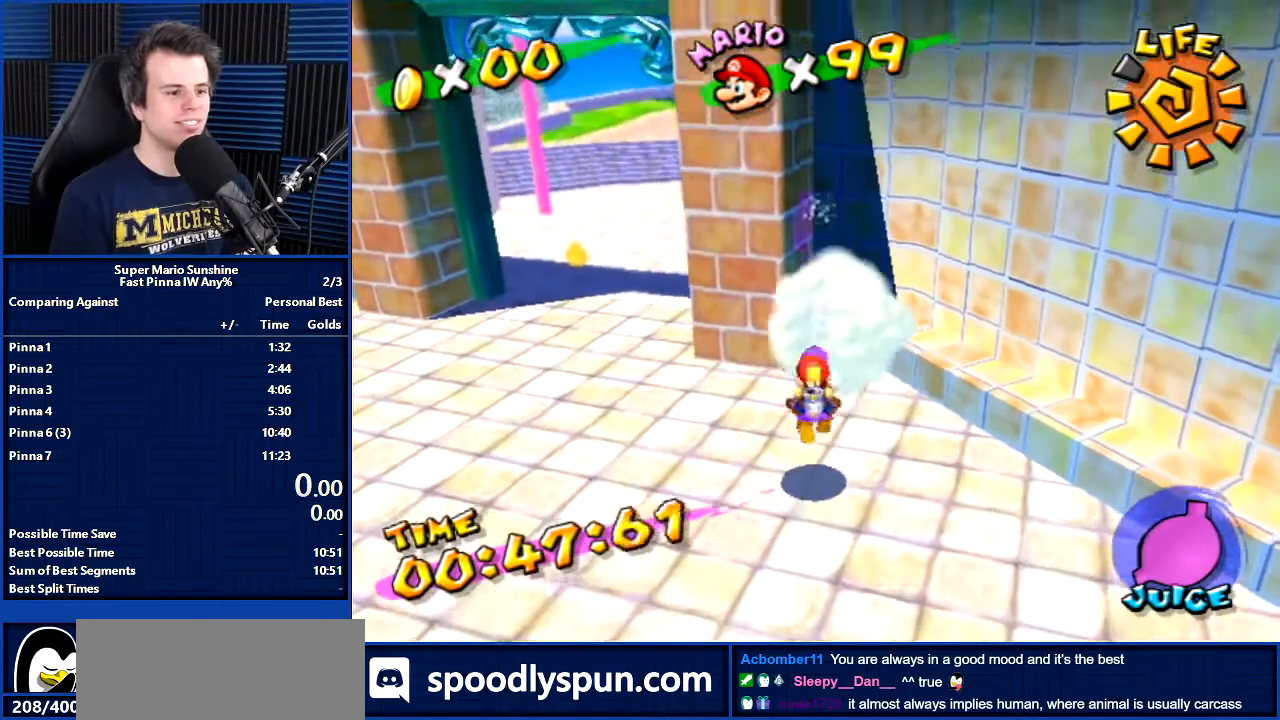
{"buttons": [], "left_stick": "center", "right_stick": "center", "events": [[166, "left_stick", "up-left"], [266, "left_stick", "up"], [500, "left_stick", "center"]]}
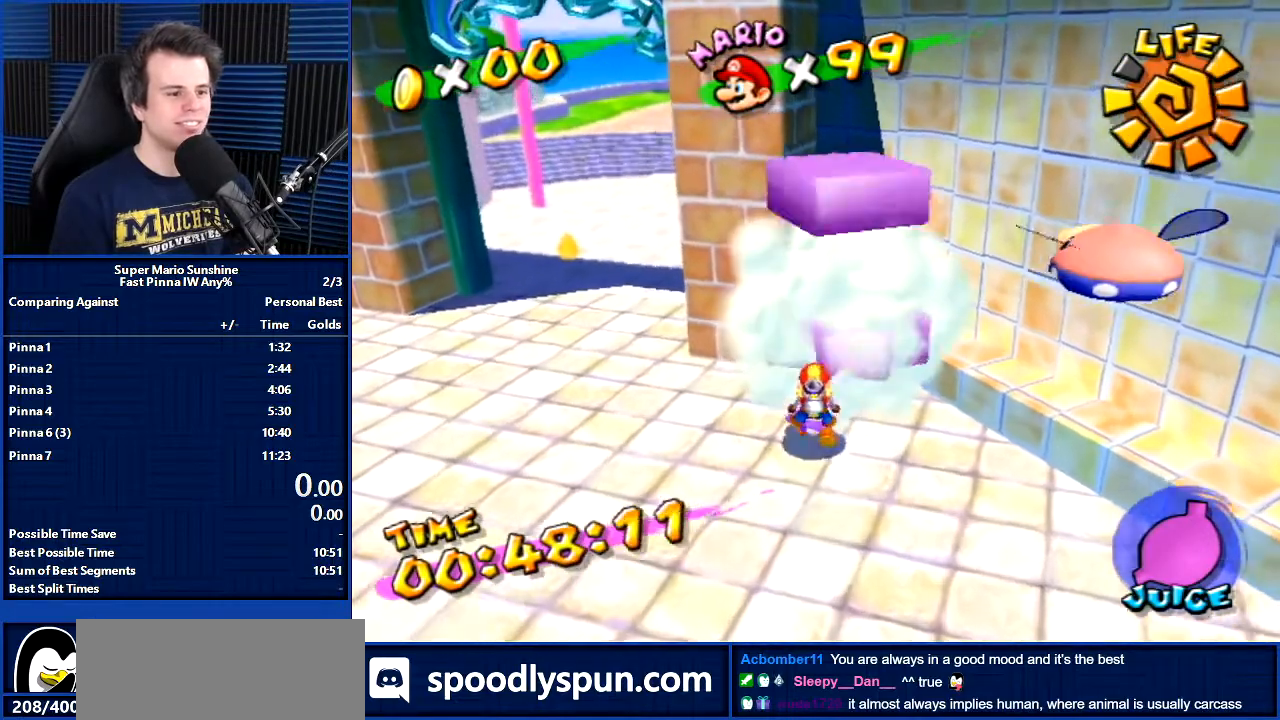
{"buttons": ["L1"], "left_stick": "left", "right_stick": "center", "events": [[133, "left_stick", "right"], [200, "left_stick", "center"], [267, "L1", "down"], [334, "left_stick", "left"]]}
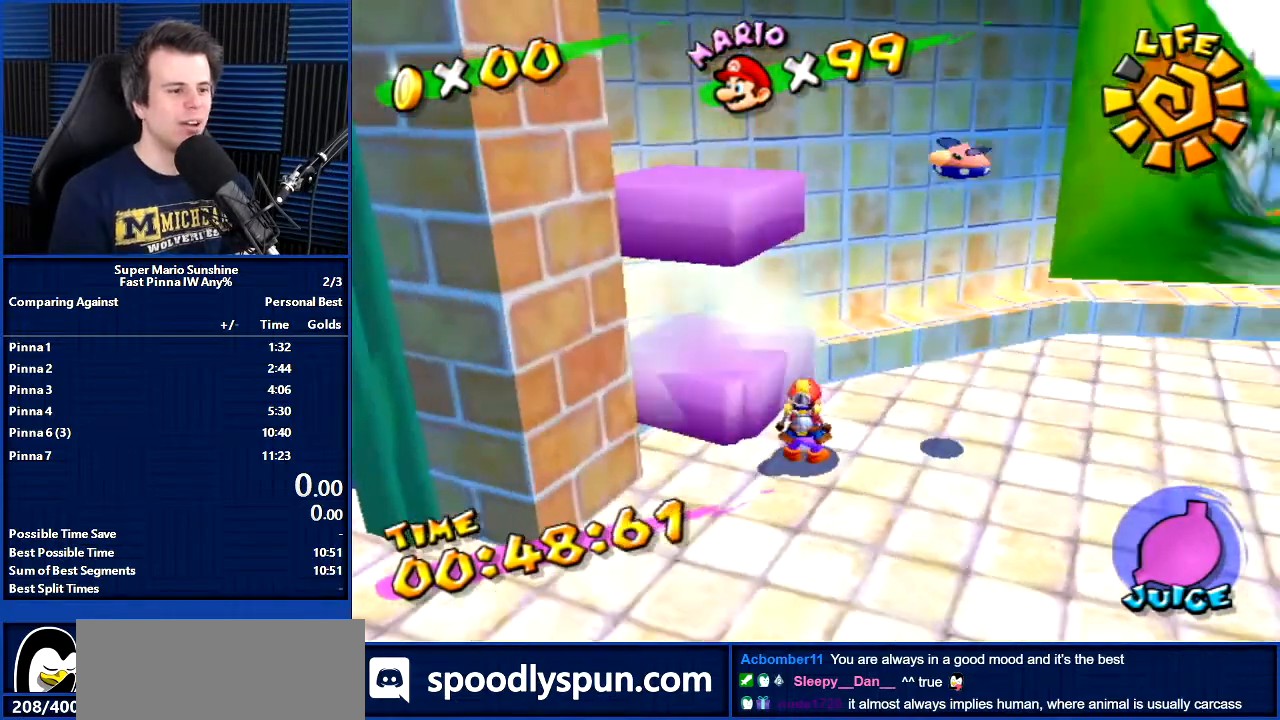
{"buttons": ["L1"], "left_stick": "left", "right_stick": "center", "events": []}
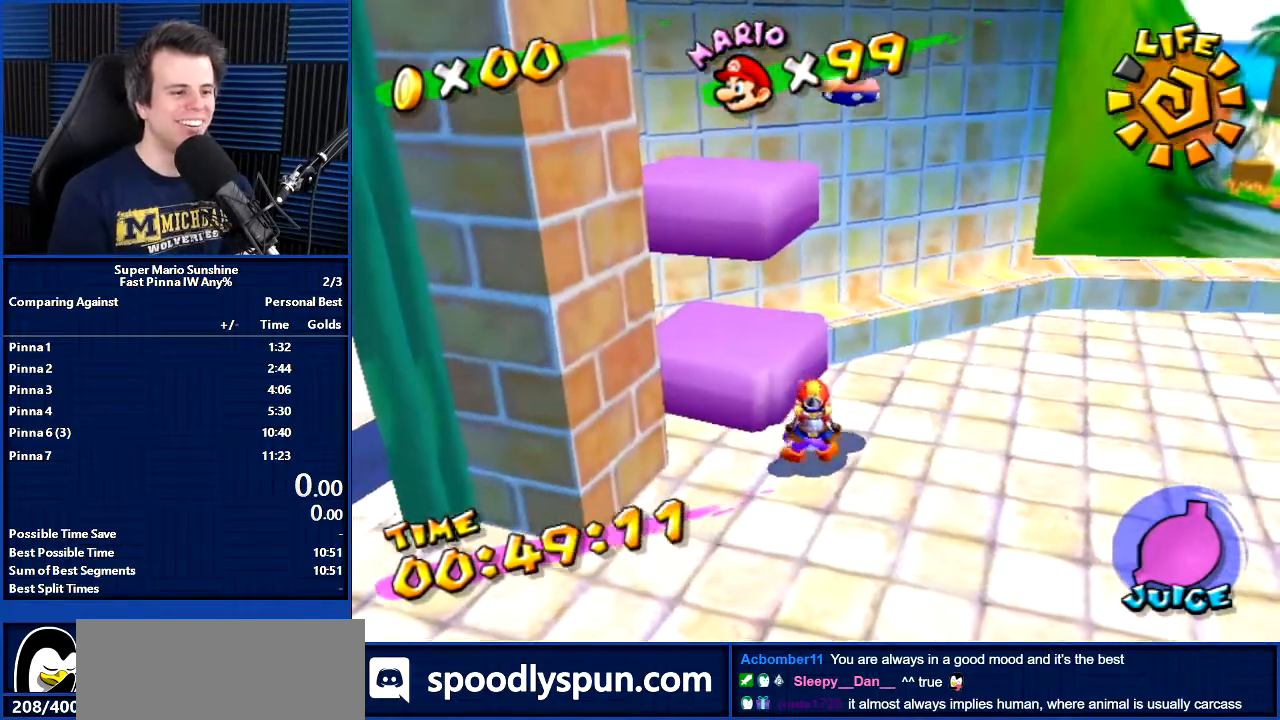
{"buttons": ["L1"], "left_stick": "left", "right_stick": "center", "events": [[100, "left_stick", "up-left"], [300, "left_stick", "left"]]}
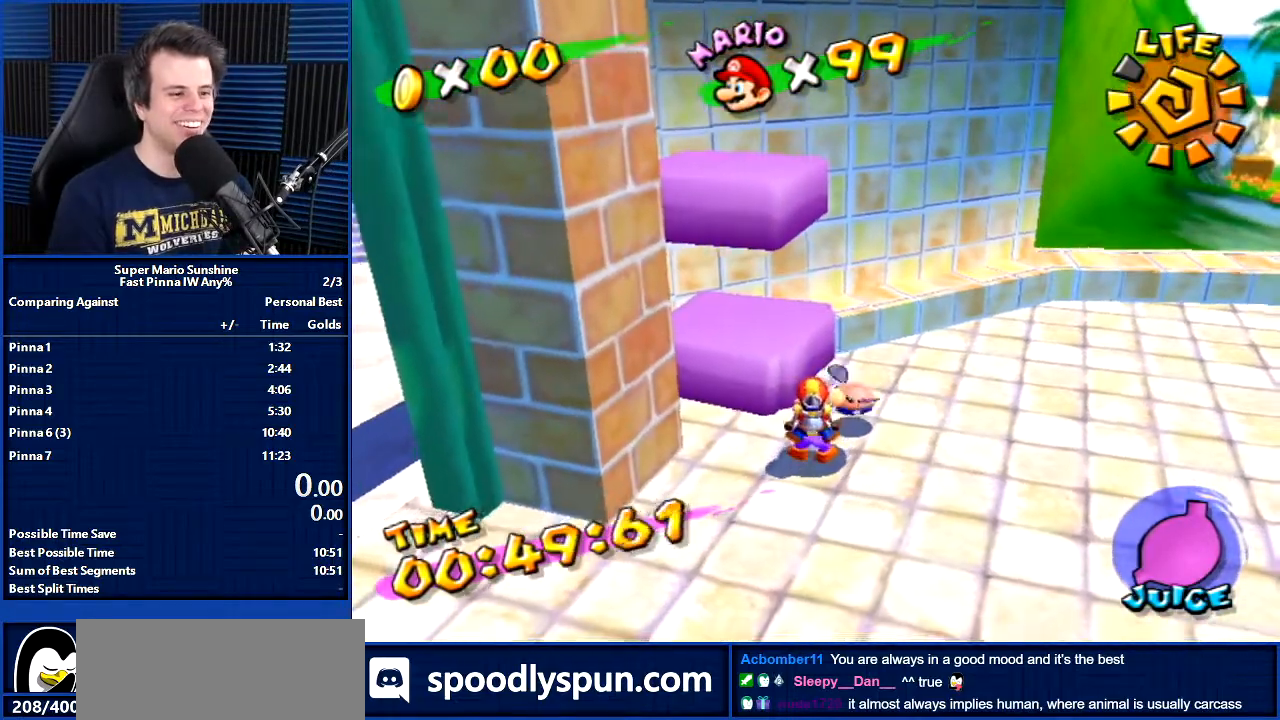
{"buttons": ["L1"], "left_stick": "left", "right_stick": "center", "events": [[66, "right_stick", "left"], [166, "left_stick", "up-left"], [300, "L1", "up"], [300, "left_stick", "center"], [300, "right_stick", "center"], [367, "left_stick", "up-left"], [467, "L1", "down"], [500, "left_stick", "left"]]}
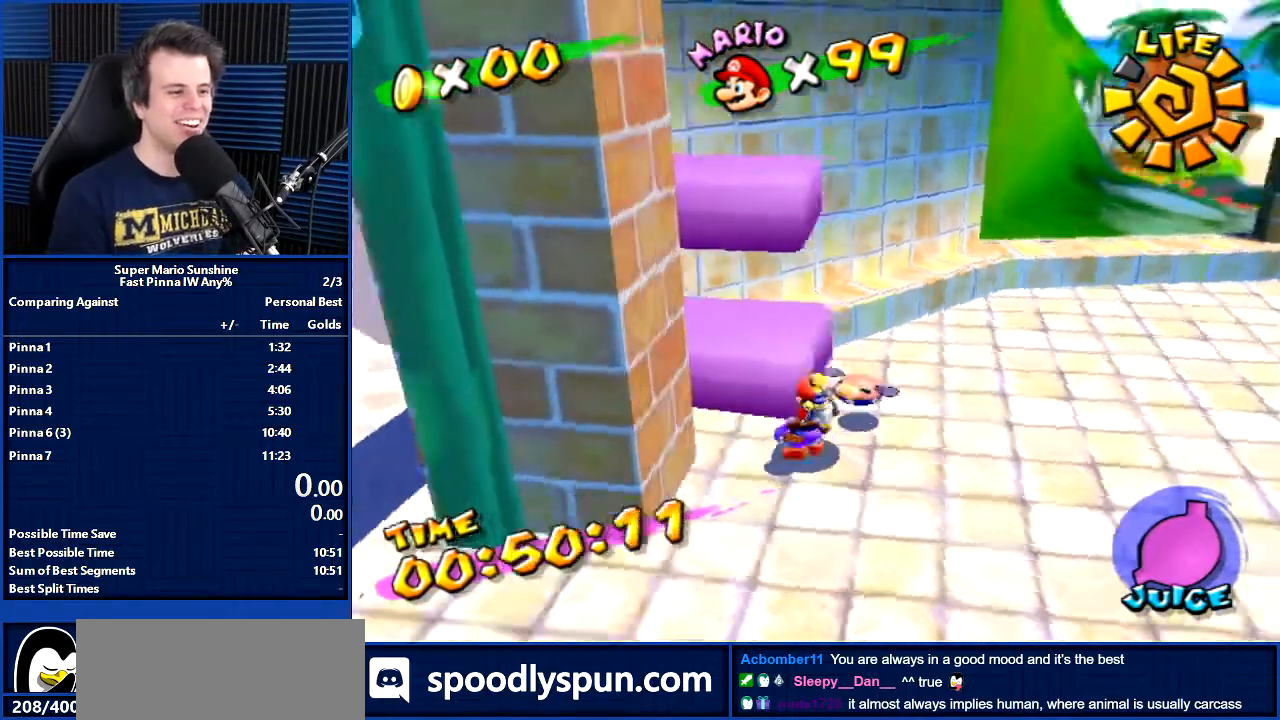
{"buttons": [], "left_stick": "right", "right_stick": "left", "events": [[400, "right_stick", "left"], [434, "L1", "up"], [434, "left_stick", "right"]]}
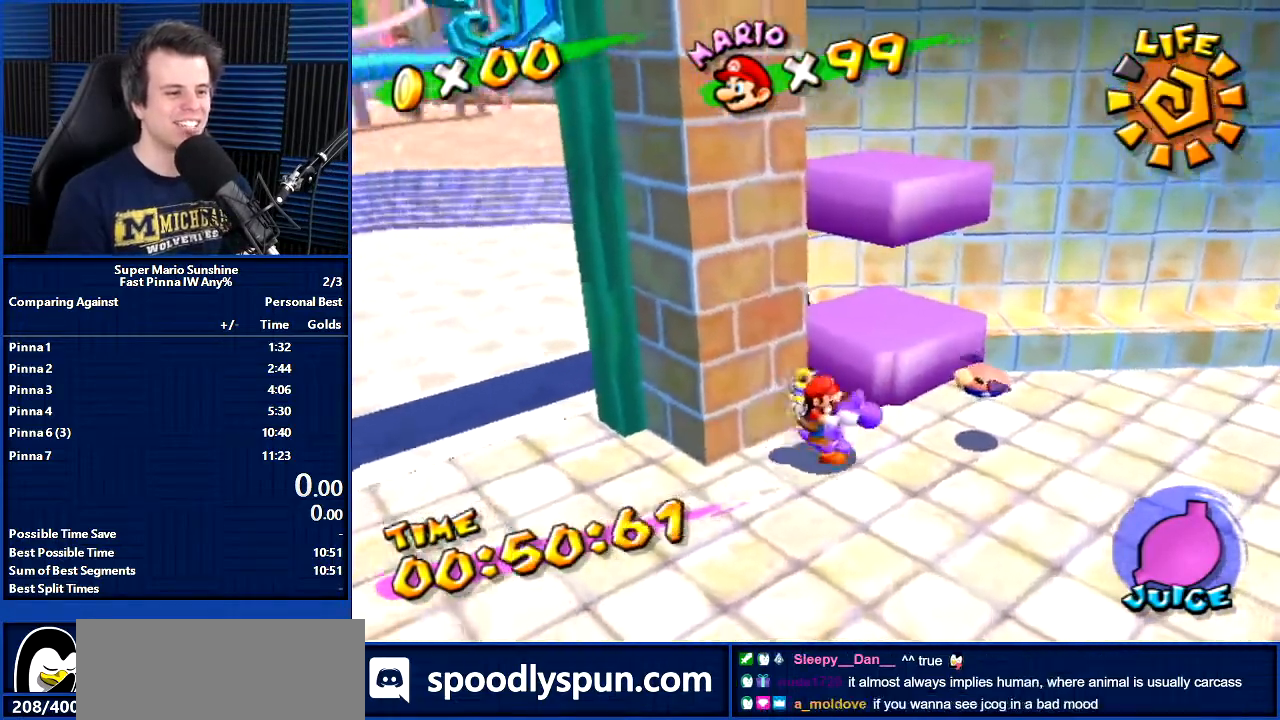
{"buttons": [], "left_stick": "center", "right_stick": "center", "events": [[134, "left_stick", "down-right"], [167, "right_stick", "center"], [368, "left_stick", "up"], [501, "left_stick", "center"]]}
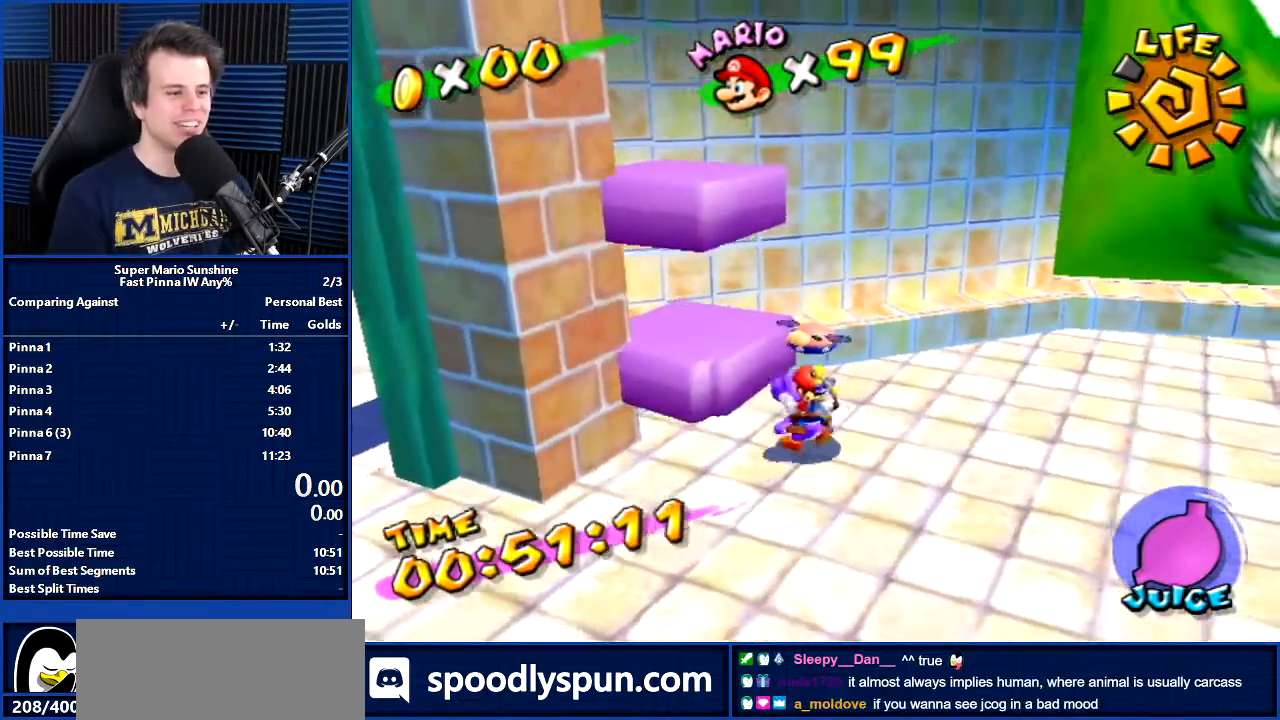
{"buttons": ["L1"], "left_stick": "left", "right_stick": "center", "events": [[167, "left_stick", "up-right"], [267, "left_stick", "center"], [400, "L1", "down"], [467, "left_stick", "left"]]}
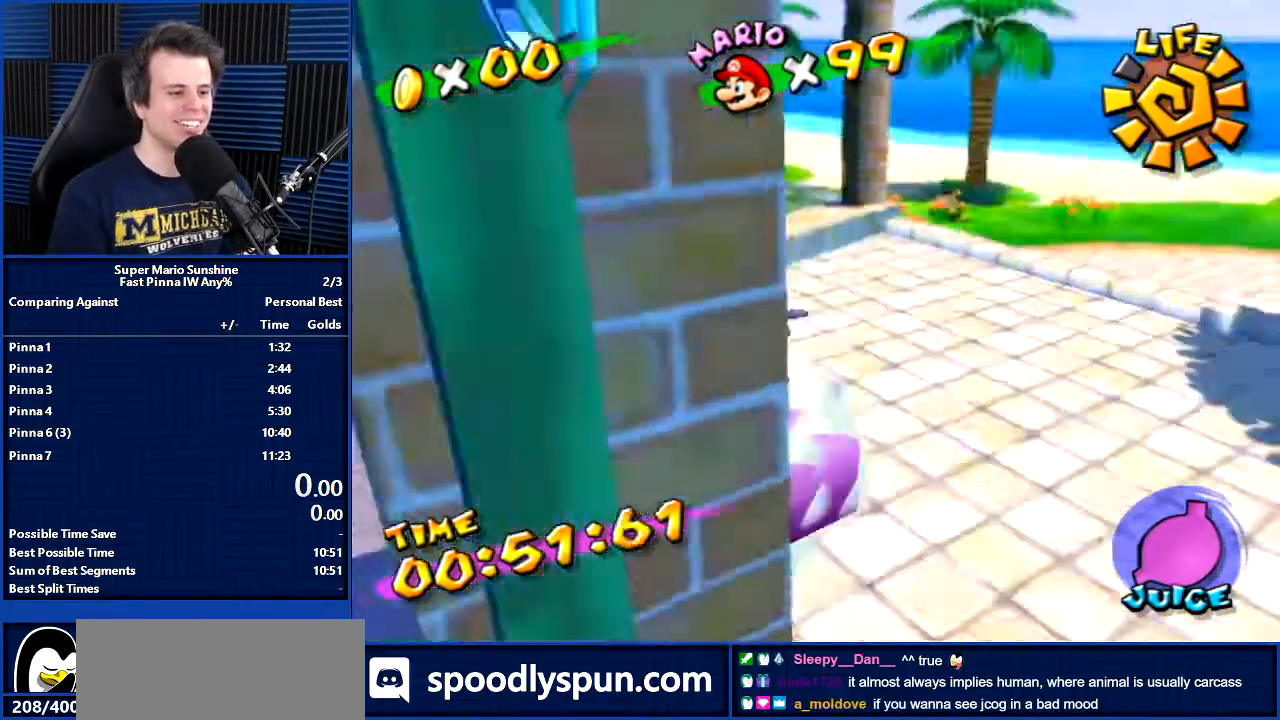
{"buttons": ["Y"], "left_stick": "center", "right_stick": "center", "events": [[266, "L1", "up"], [266, "left_stick", "center"], [433, "Y", "down"]]}
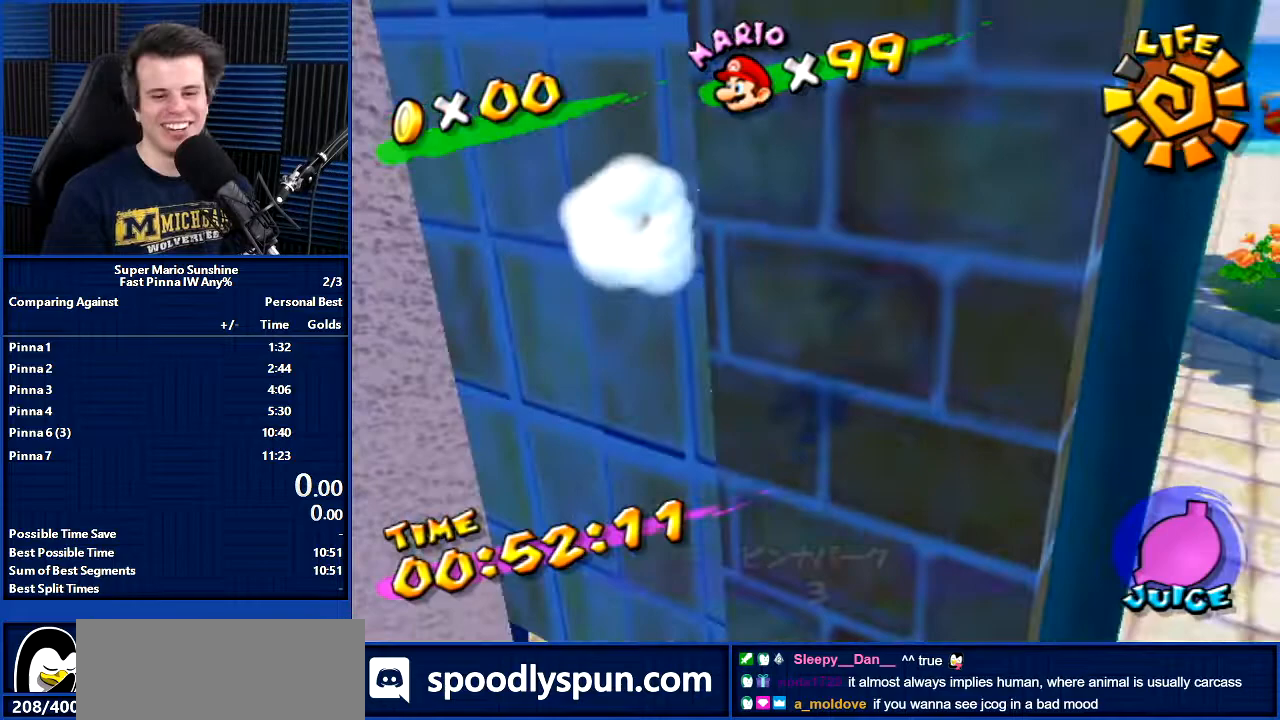
{"buttons": [], "left_stick": "center", "right_stick": "center", "events": [[33, "Y", "up"]]}
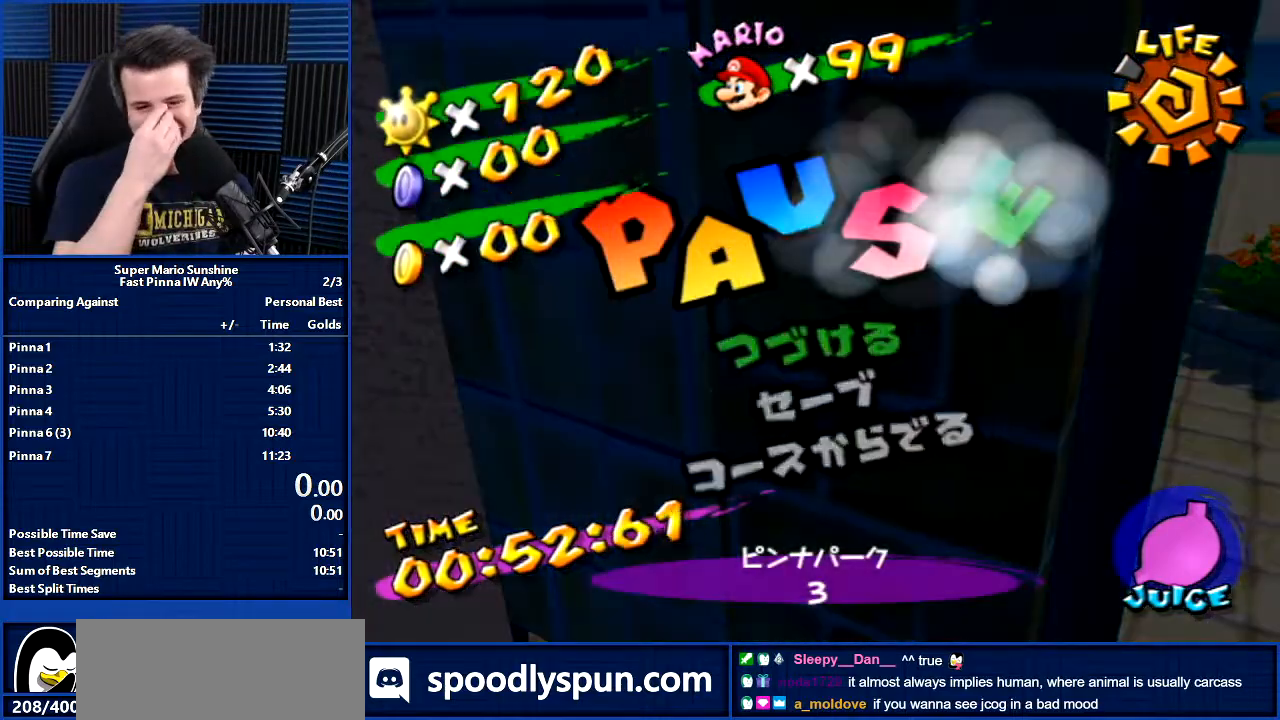
{"buttons": [], "left_stick": "center", "right_stick": "center", "events": []}
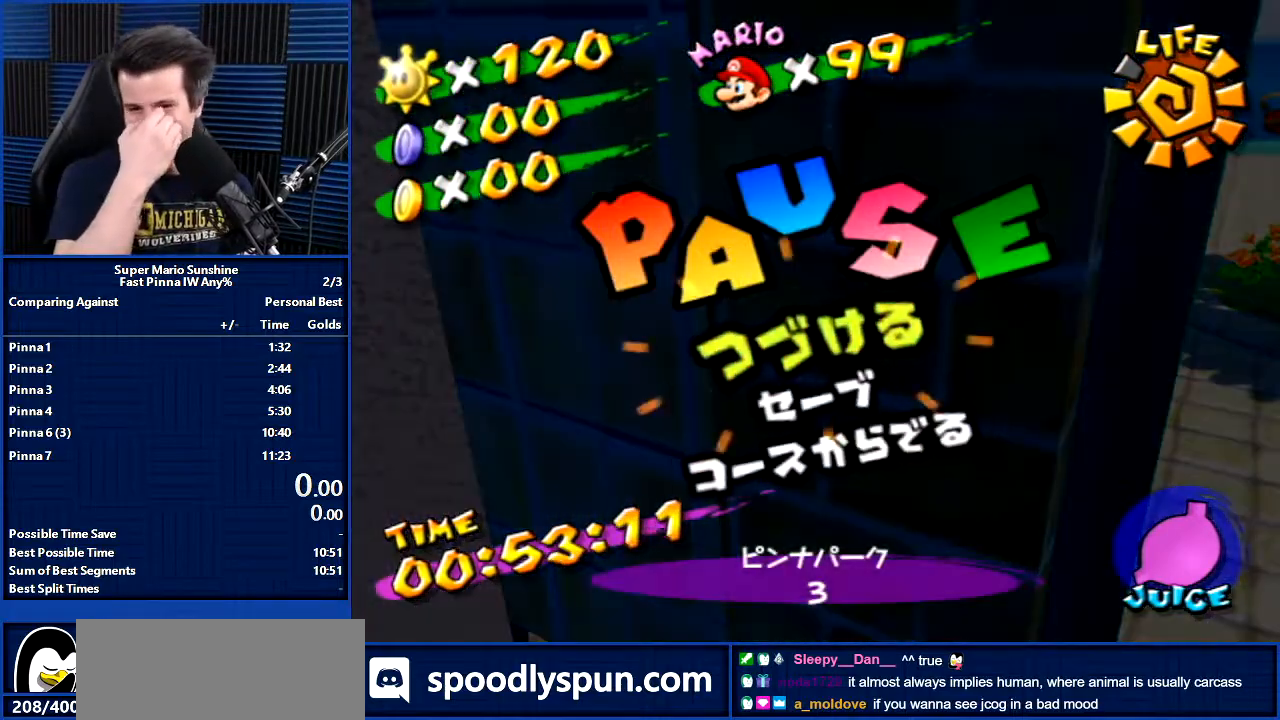
{"buttons": [], "left_stick": "up-left", "right_stick": "center", "events": [[367, "left_stick", "up"], [501, "left_stick", "up-left"]]}
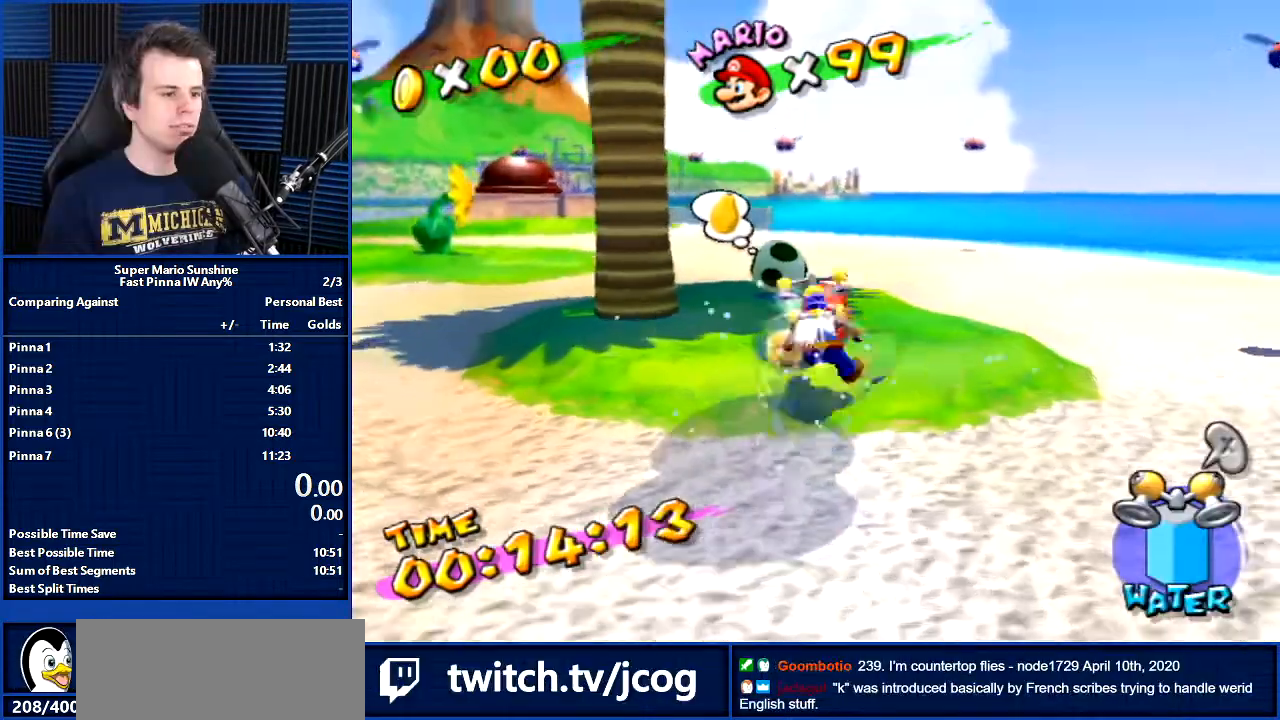
{"buttons": [], "left_stick": "up", "right_stick": "center"}
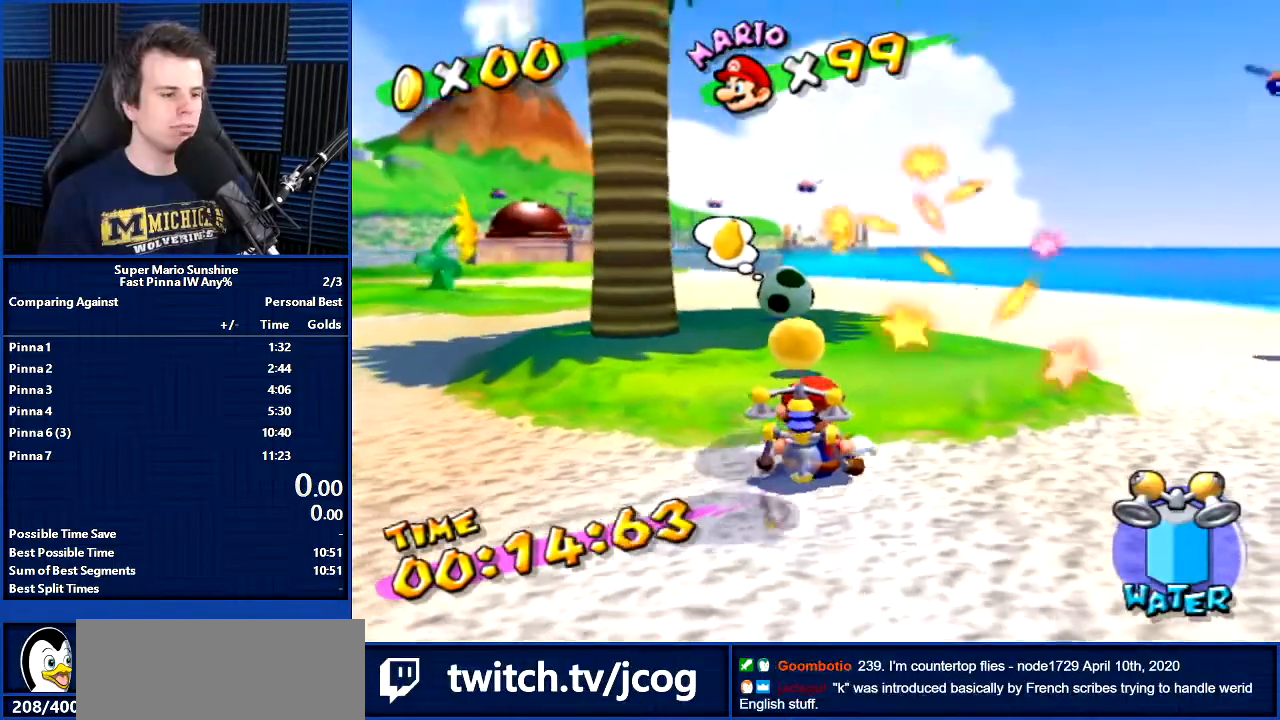
{"buttons": [], "left_stick": "up", "right_stick": "center"}
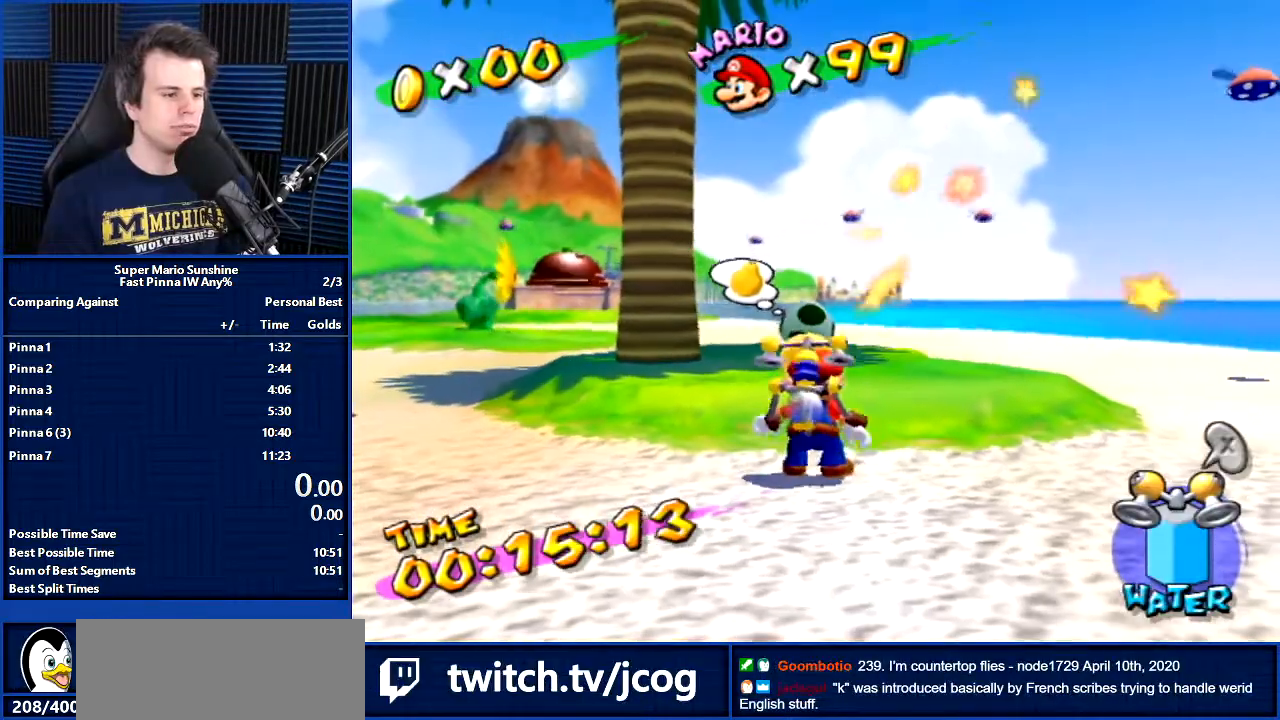
{"buttons": ["X"], "left_stick": "up", "right_stick": "center", "events": [[433, "X", "down"]]}
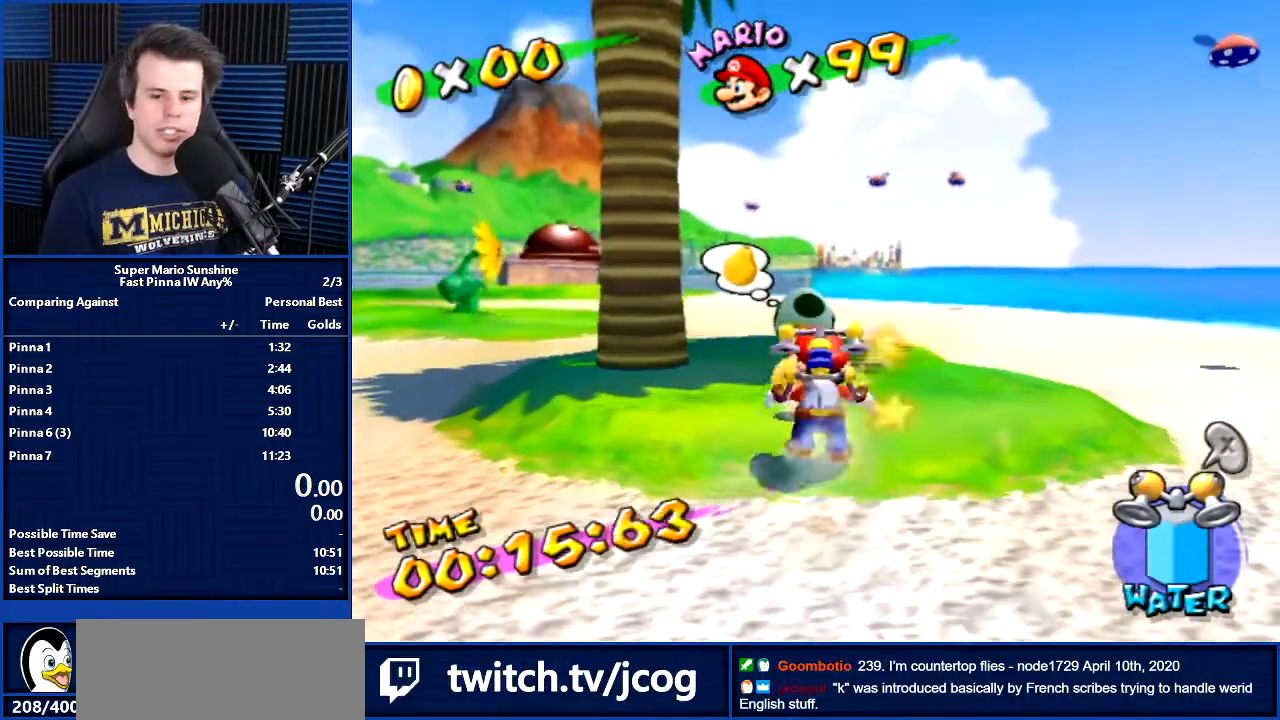
{"buttons": [], "left_stick": "up", "right_stick": "center", "events": [[33, "X", "up"]]}
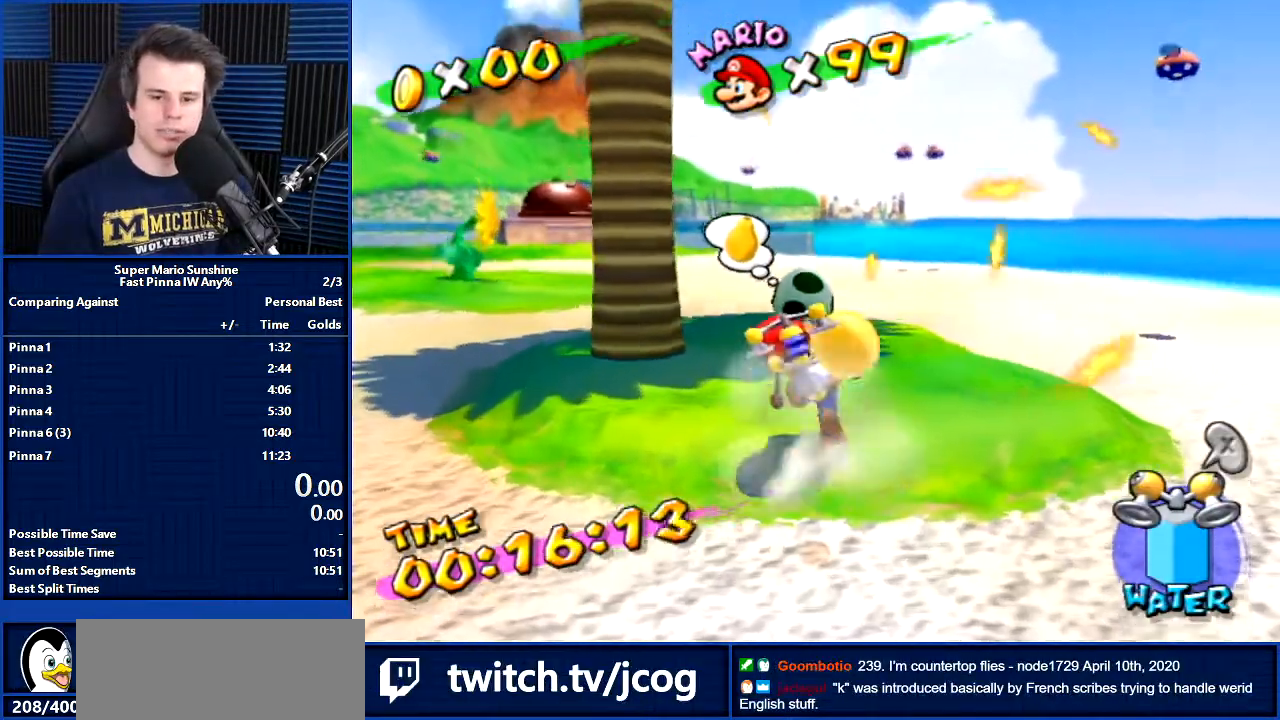
{"buttons": [], "left_stick": "up", "right_stick": "center", "events": []}
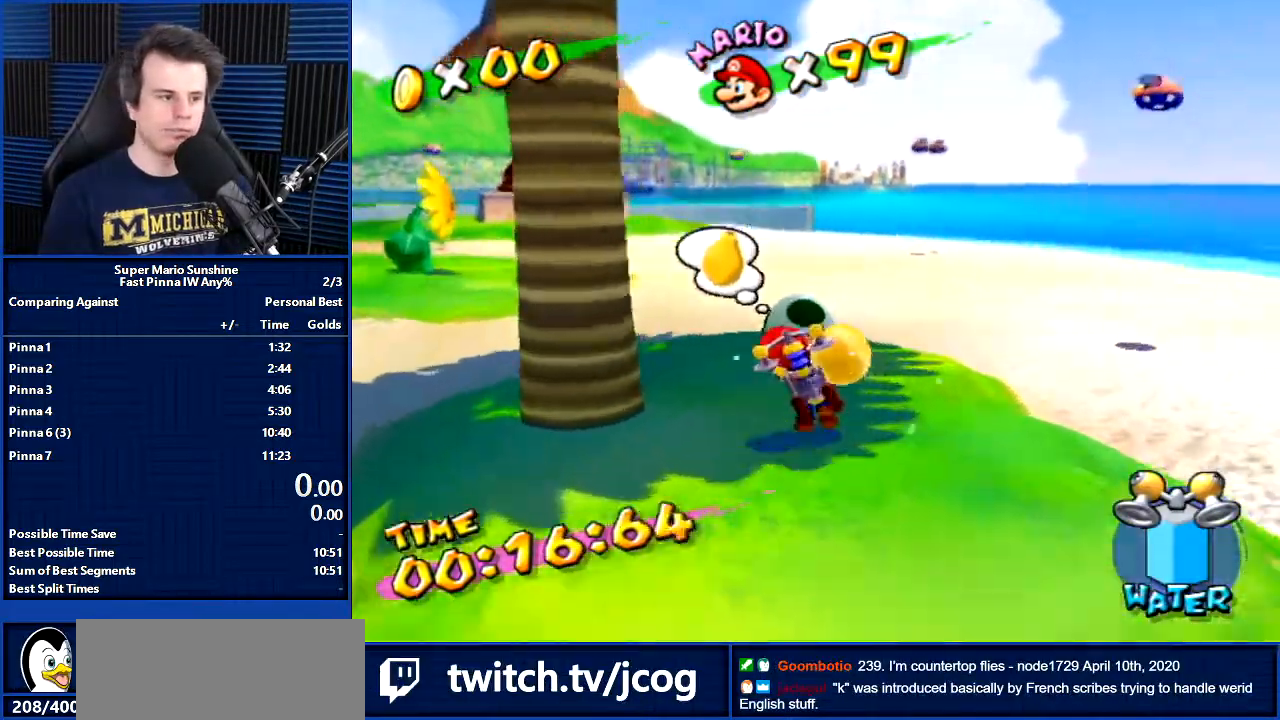
{"buttons": ["R1"], "left_stick": "center", "right_stick": "left", "events": [[67, "R1", "down"], [234, "R1", "up"], [367, "right_stick", "left"], [434, "left_stick", "center"], [500, "R1", "down"]]}
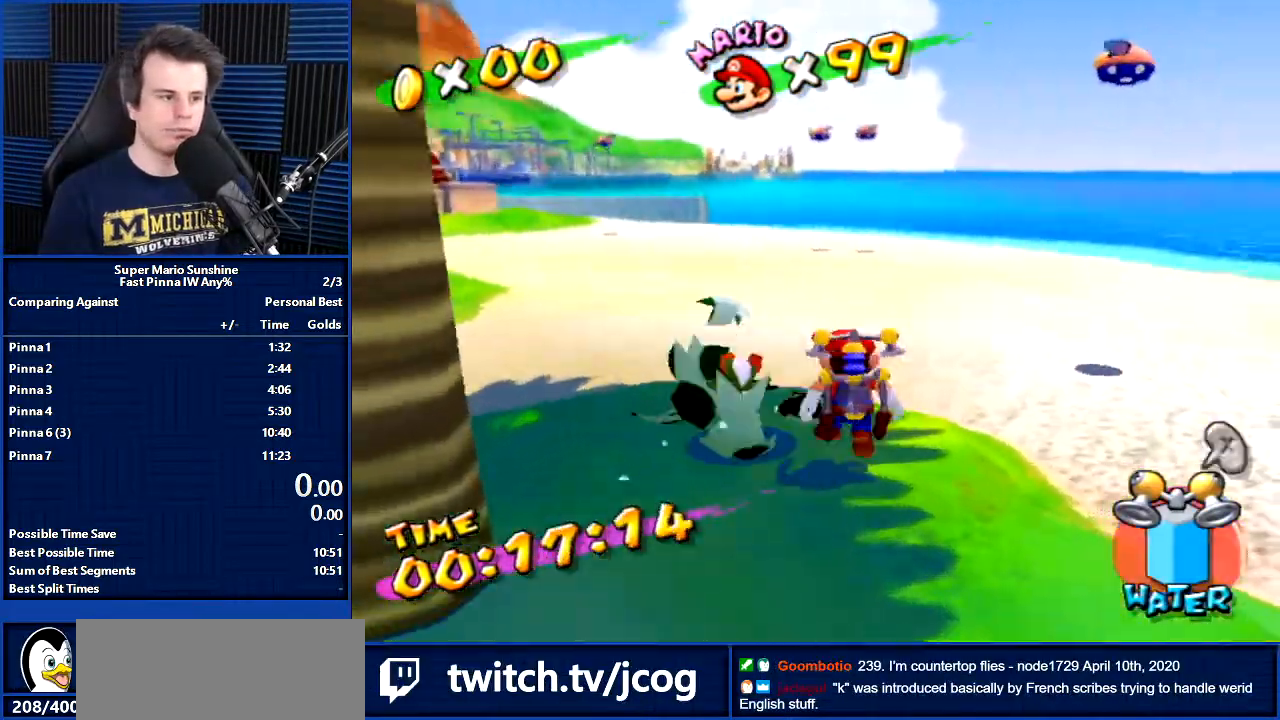
{"buttons": [], "left_stick": "up-right", "right_stick": "left", "events": [[34, "left_stick", "up-left"], [134, "R1", "up"], [234, "left_stick", "down-right"], [501, "left_stick", "up-right"]]}
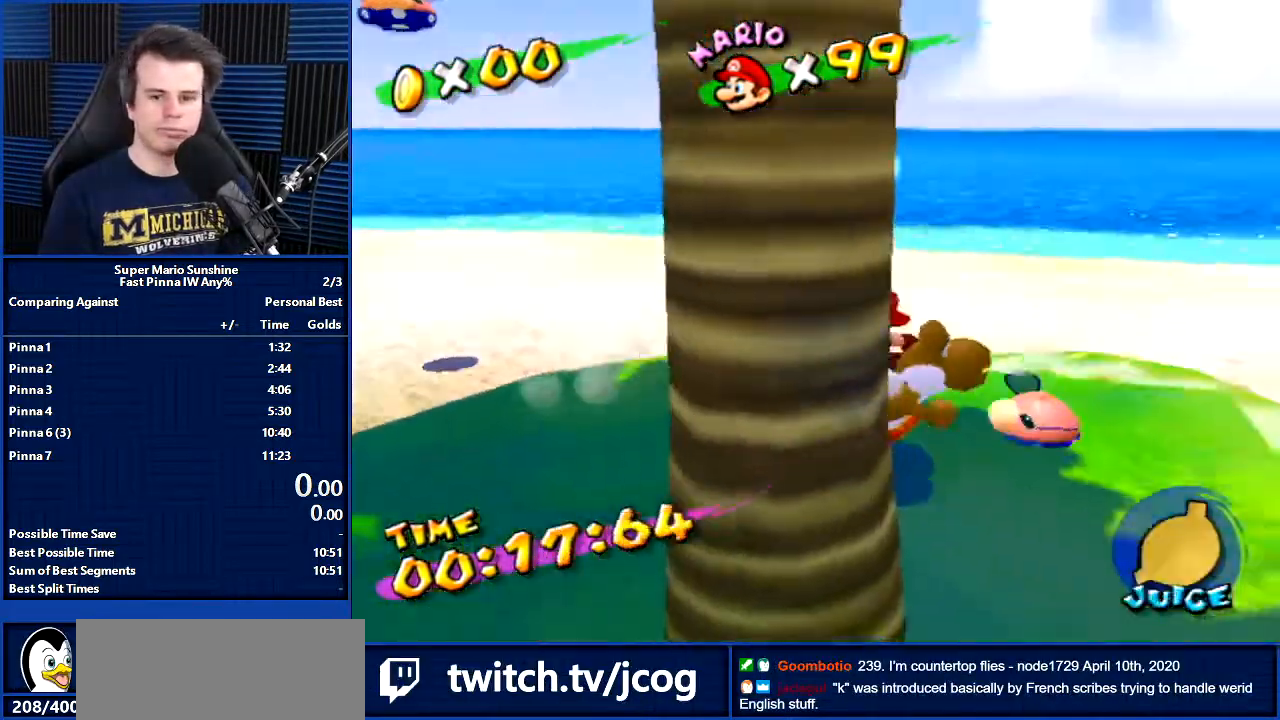
{"buttons": [], "left_stick": "up-right", "right_stick": "center", "events": [[300, "right_stick", "center"]]}
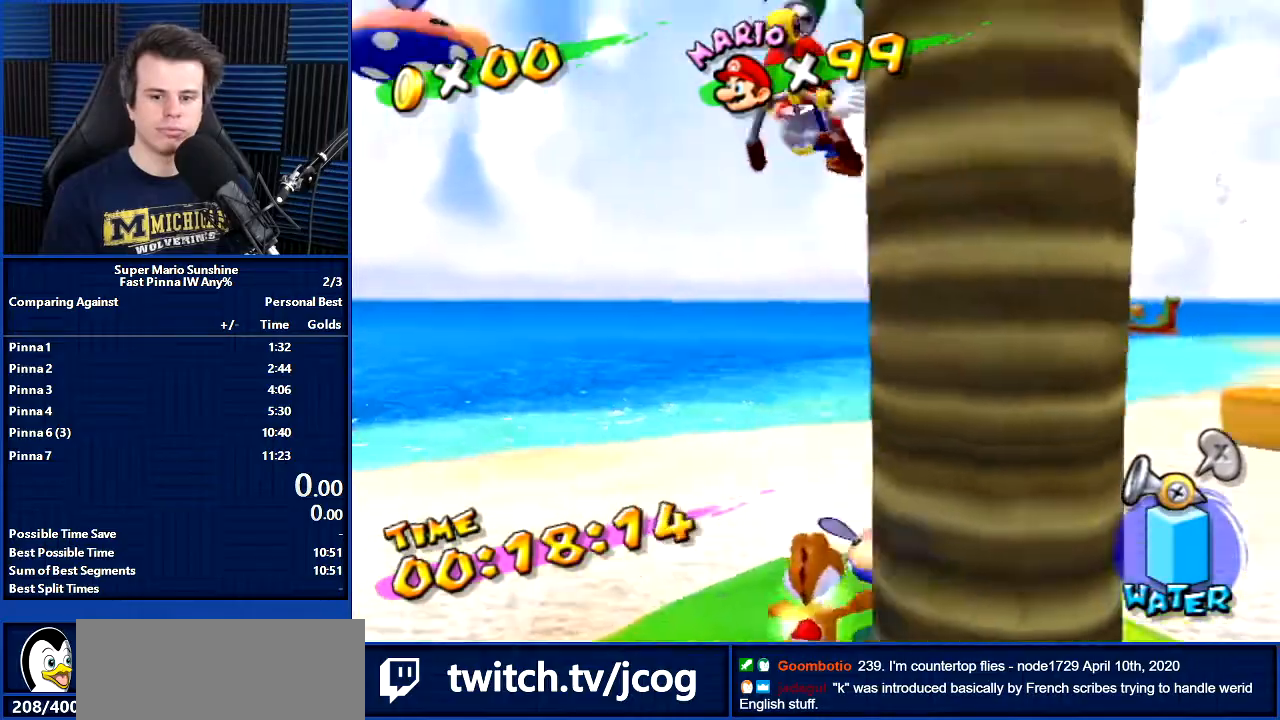
{"buttons": [], "left_stick": "down-left", "right_stick": "center", "events": [[133, "right_stick", "left"], [367, "left_stick", "down-left"], [467, "right_stick", "center"]]}
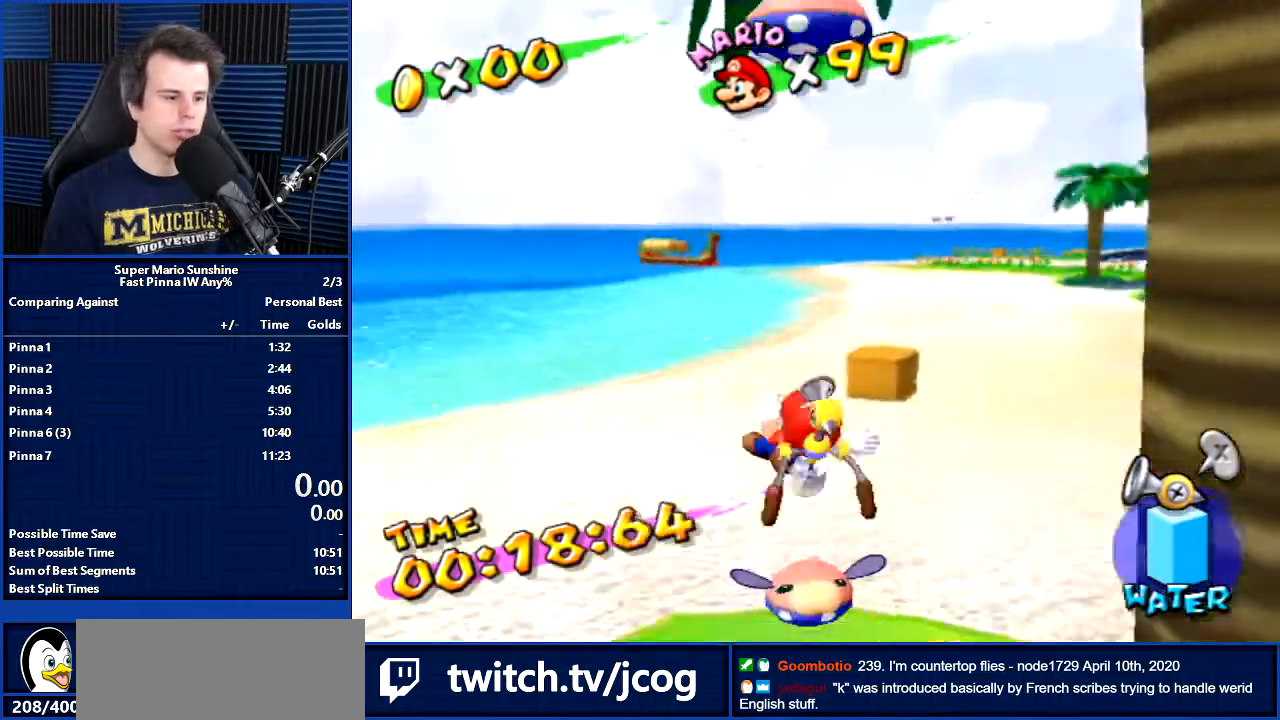
{"buttons": [], "left_stick": "down-right", "right_stick": "center", "events": [[167, "left_stick", "up-right"], [434, "left_stick", "down-right"]]}
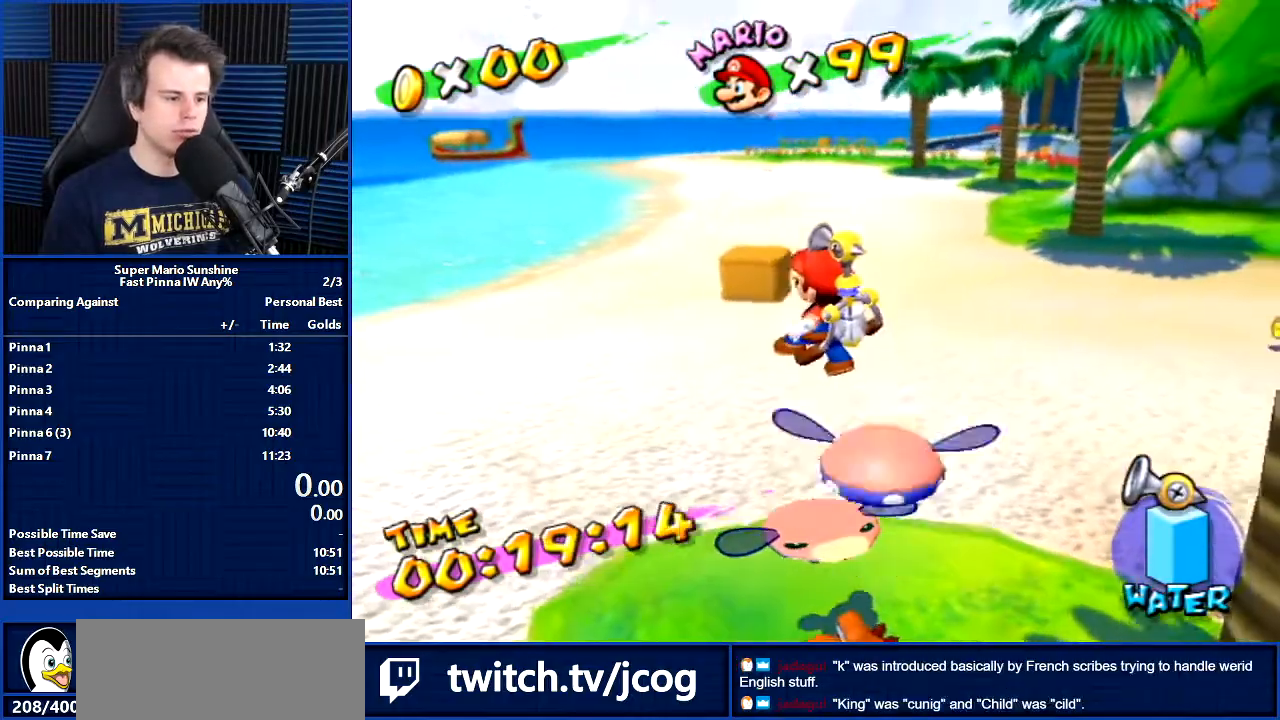
{"buttons": [], "left_stick": "down-right", "right_stick": "center", "events": []}
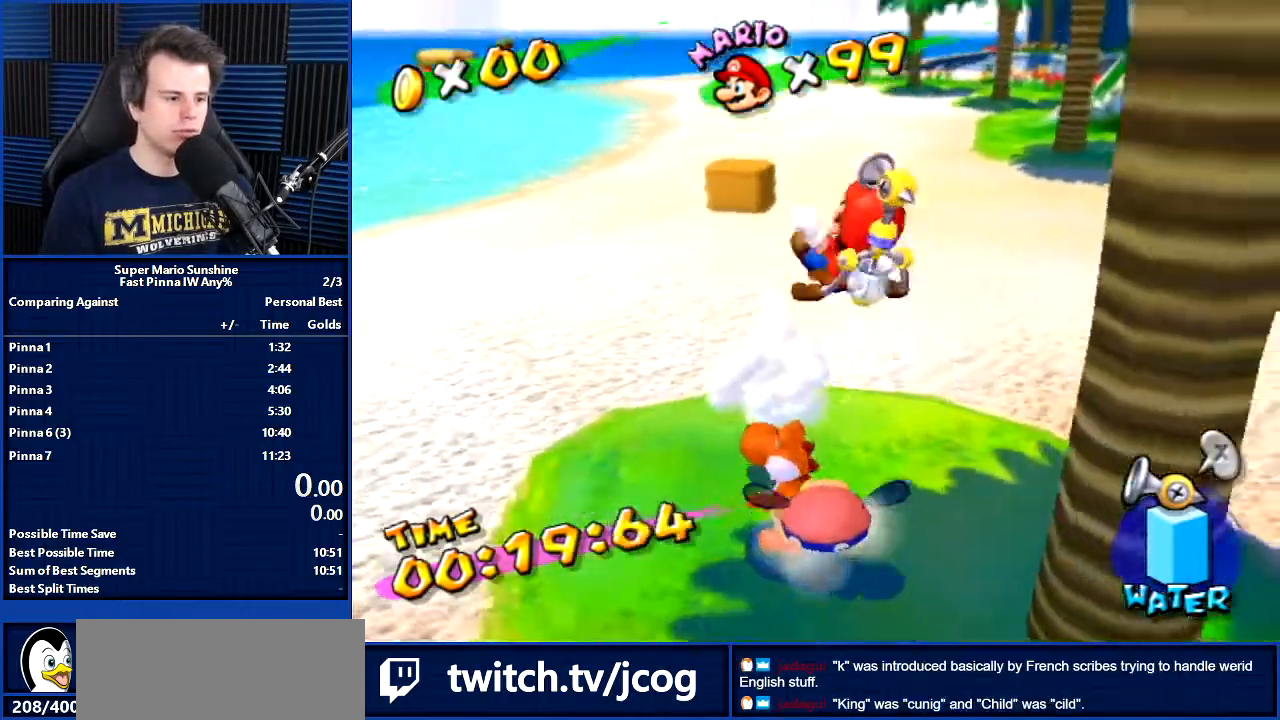
{"buttons": [], "left_stick": "up-left", "right_stick": "center", "events": [[200, "left_stick", "up"], [501, "left_stick", "up-left"]]}
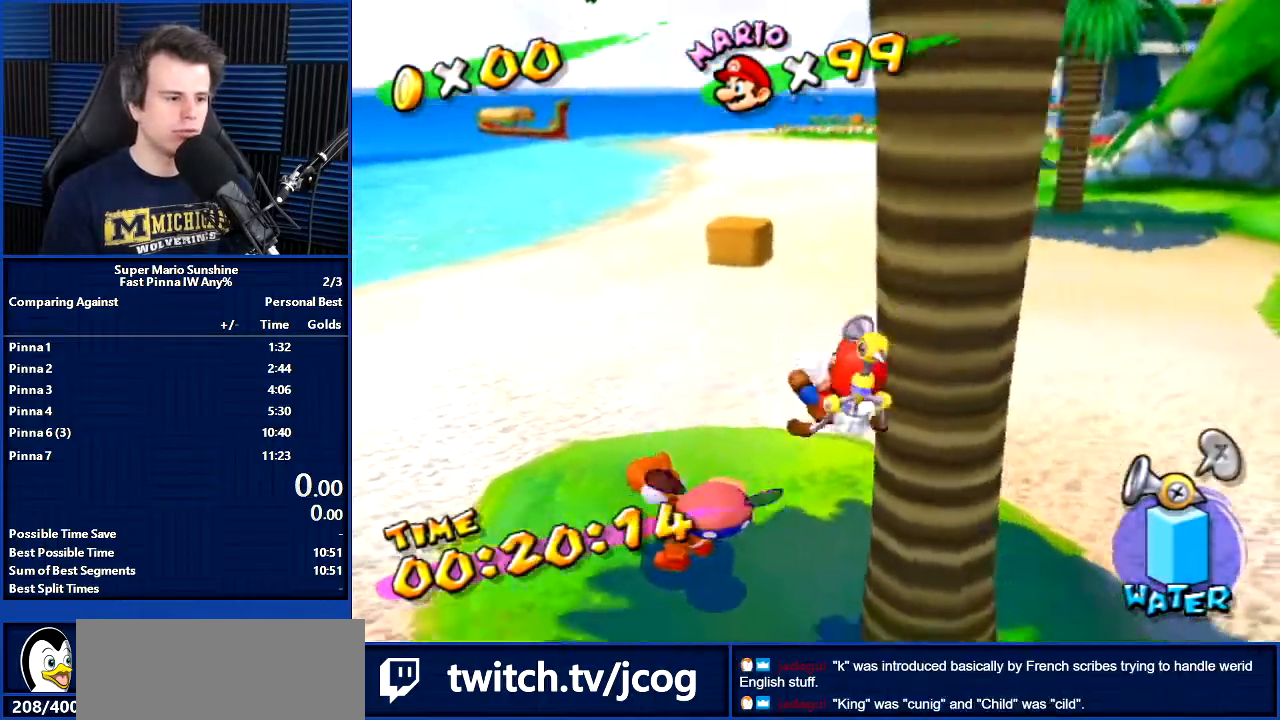
{"buttons": [], "left_stick": "up-left", "right_stick": "center", "events": []}